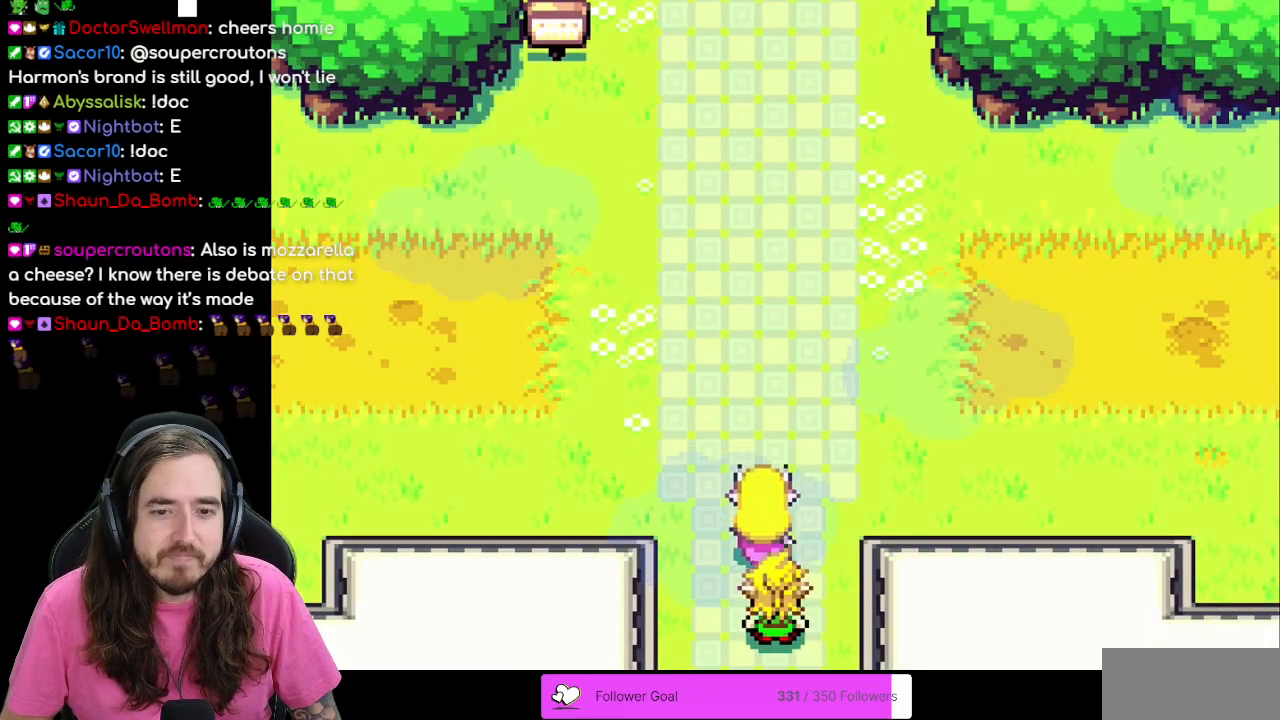
Gameplay with a controller (Nintendo layout); each line is a JSON object with the inputs held at the frame after it. "events" lists button and stick changes between this image and that frame as [ms after this image, input, new state], when the widget could be followed in between. Not read: L1 L3 R3.
{"buttons": ["DPAD_UP"], "events": []}
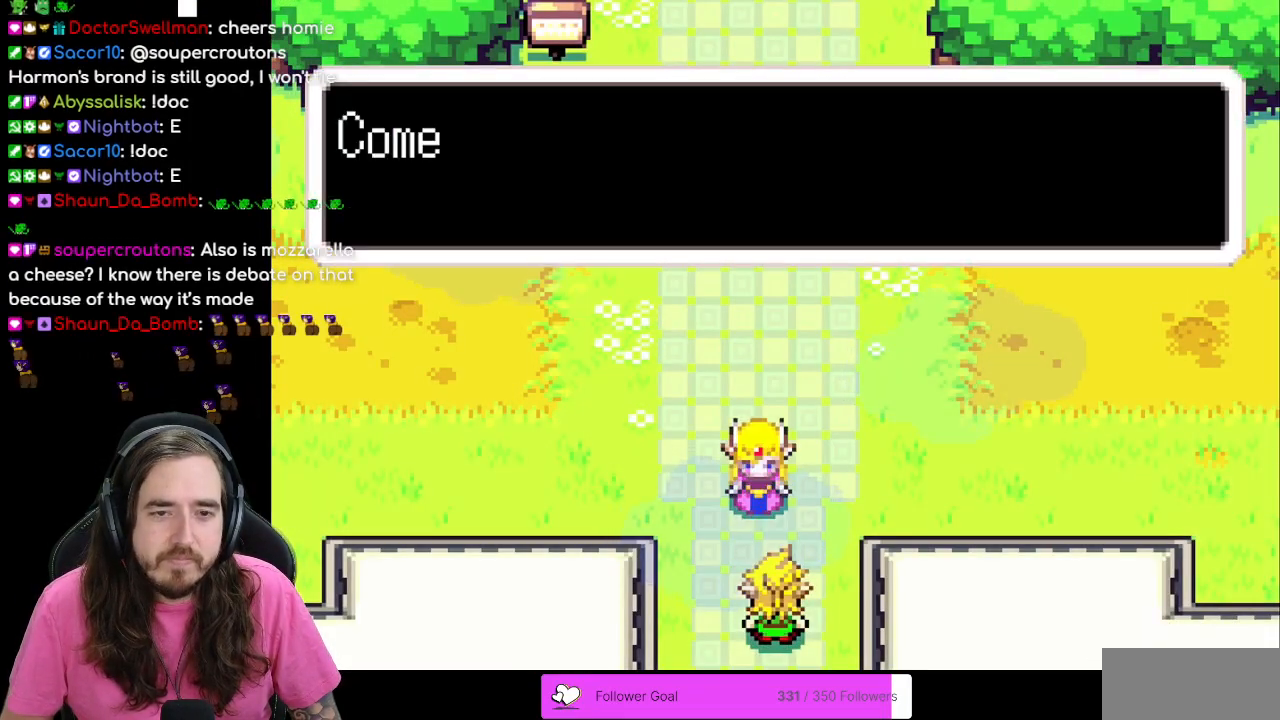
{"buttons": [], "events": [[100, "DPAD_UP", "up"]]}
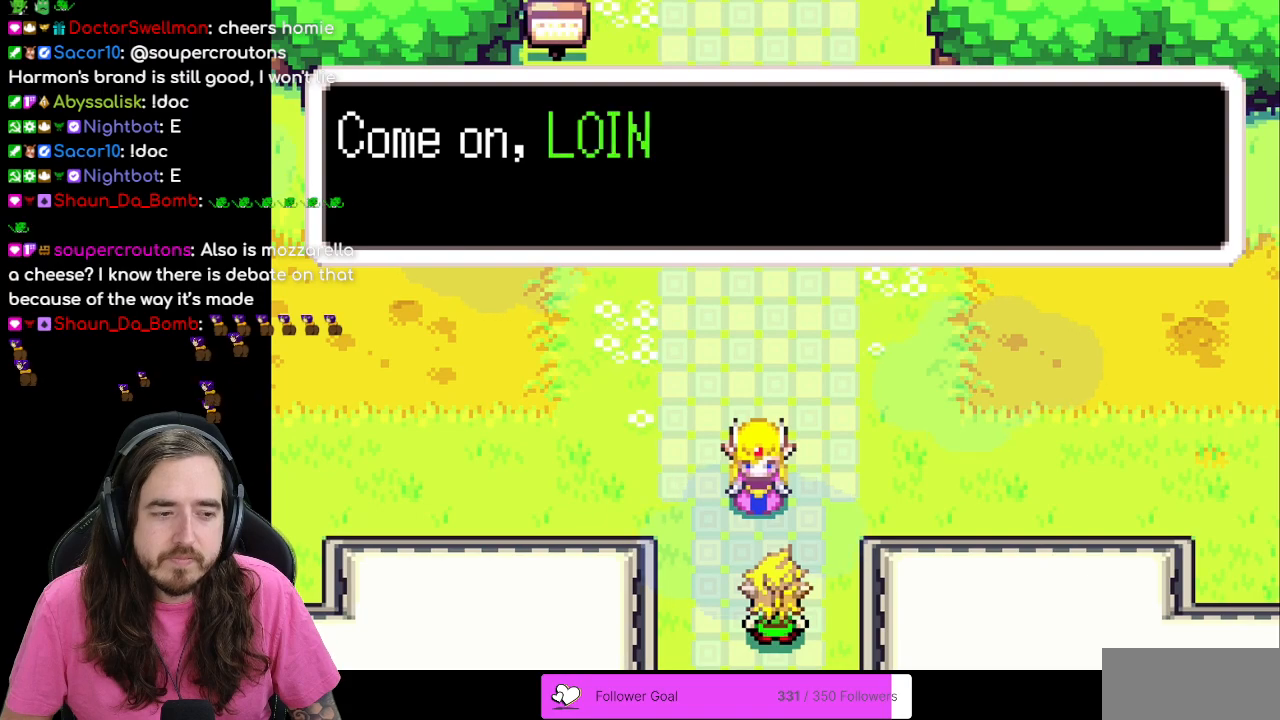
{"buttons": [], "events": []}
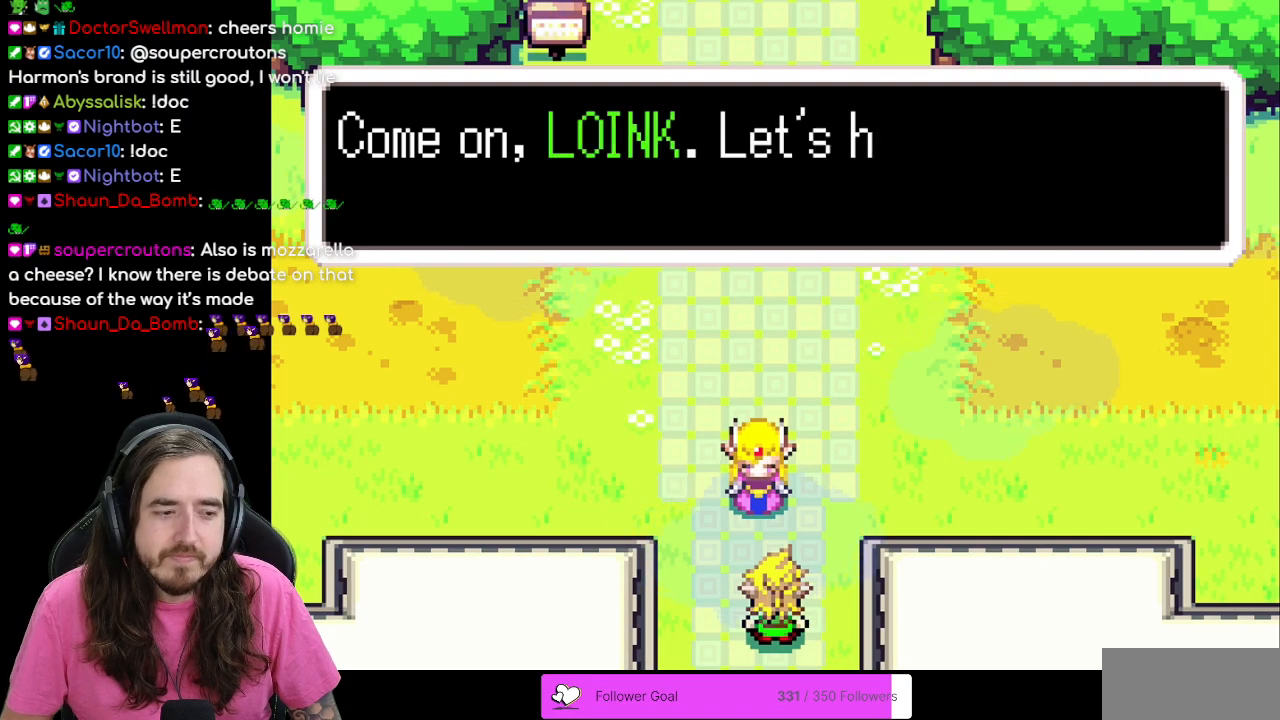
{"buttons": [], "events": []}
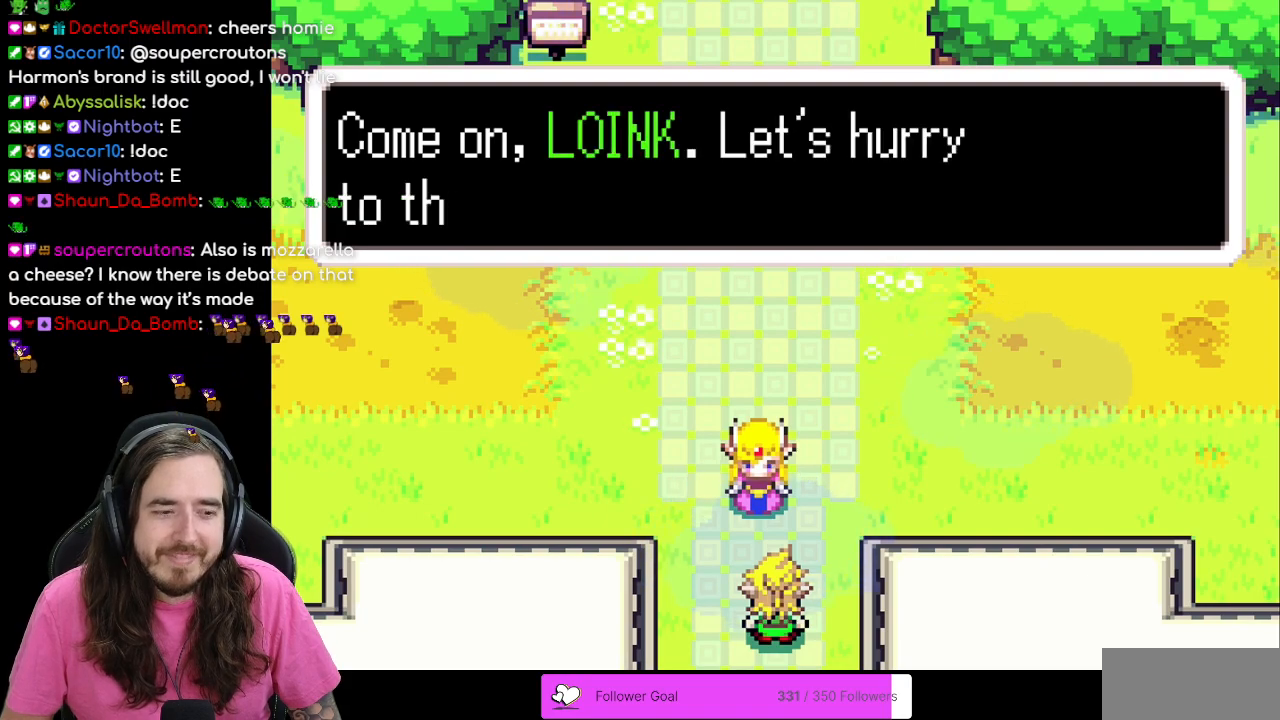
{"buttons": [], "events": []}
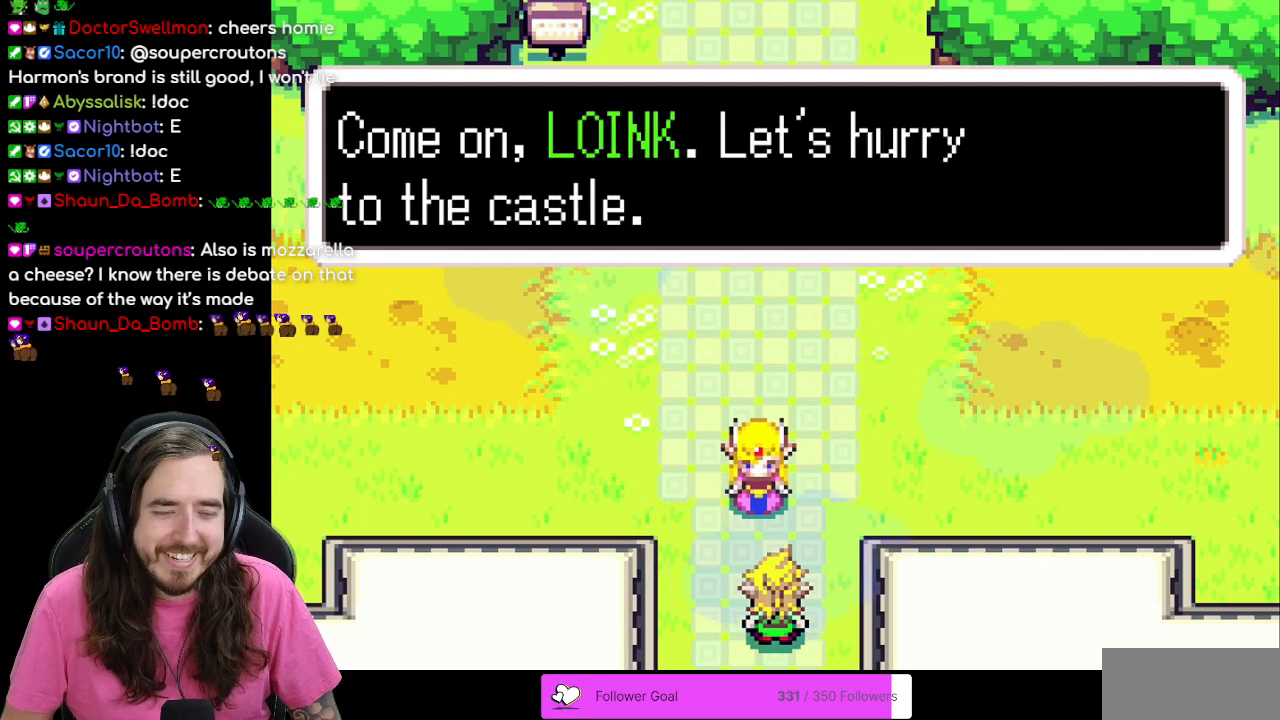
{"buttons": [], "events": []}
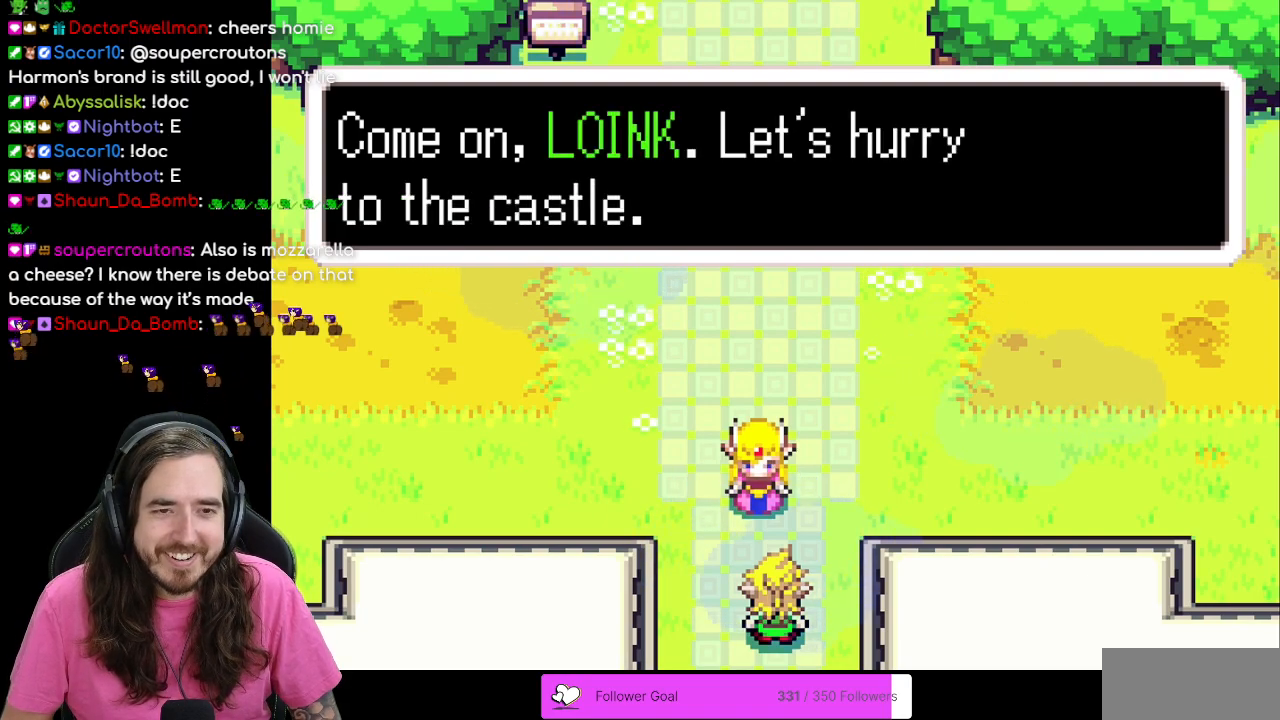
{"buttons": [], "events": []}
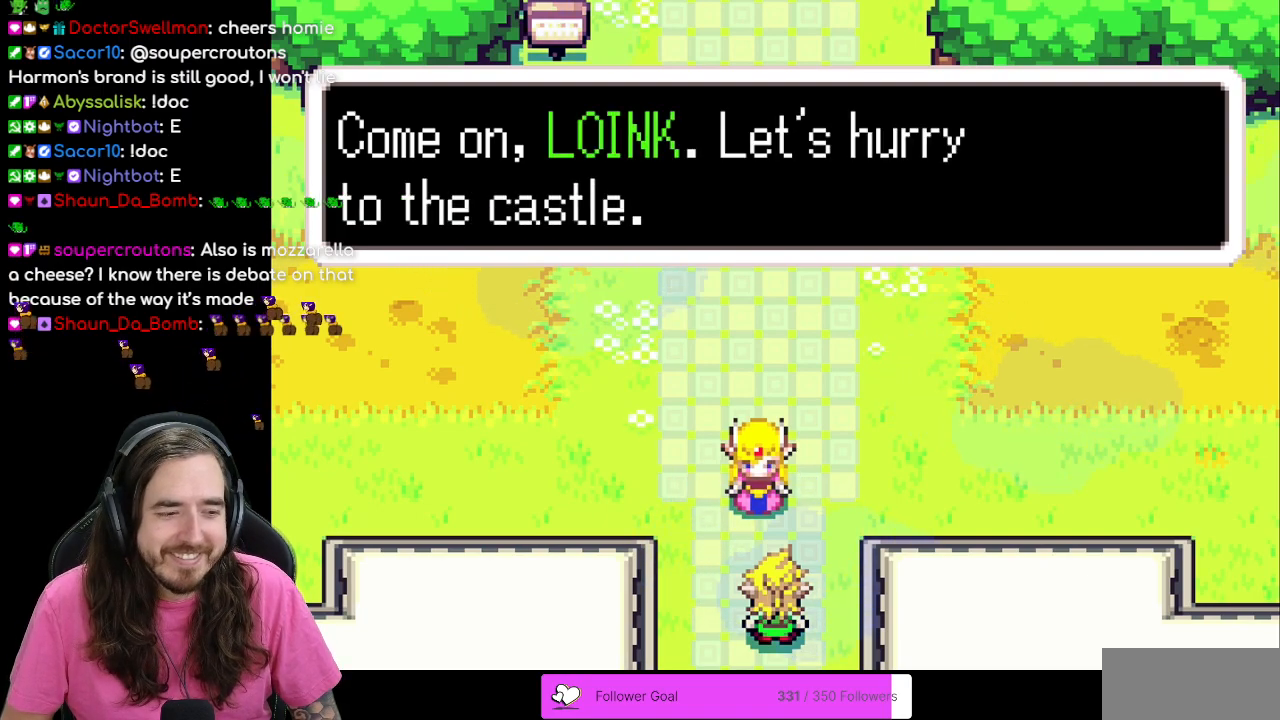
{"buttons": [], "events": []}
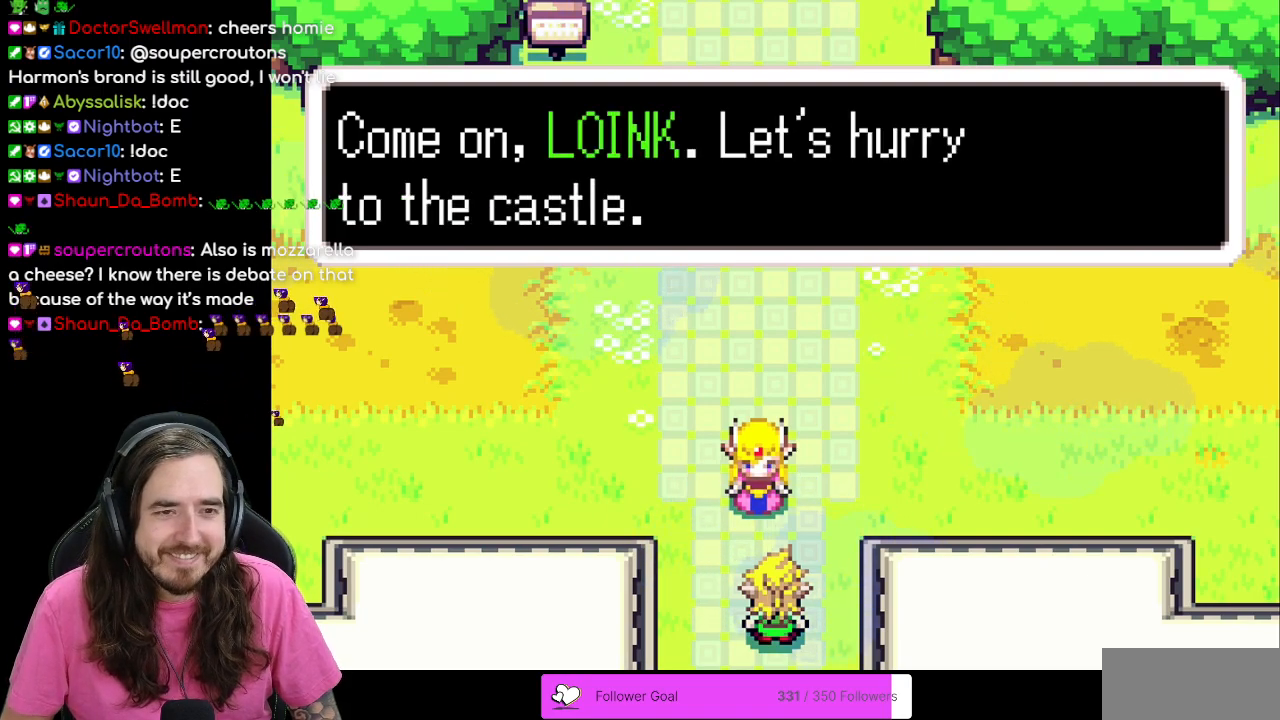
{"buttons": ["A"], "events": [[317, "A", "down"]]}
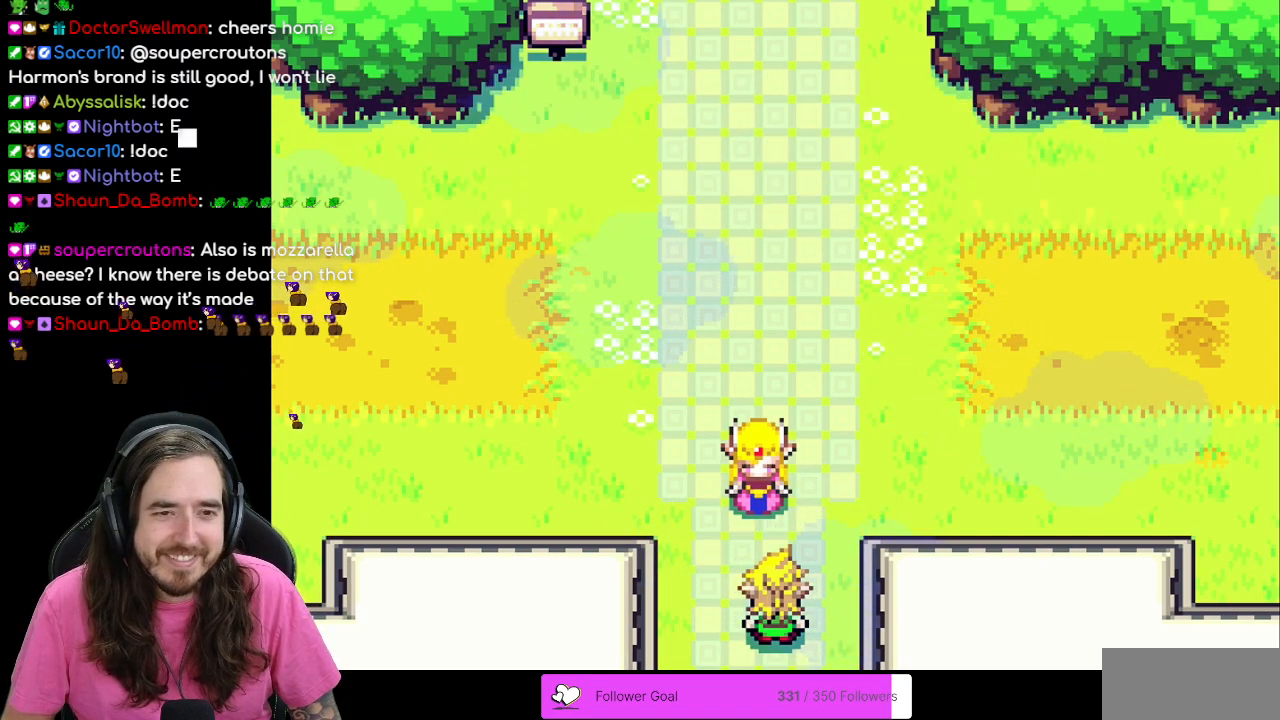
{"buttons": ["DPAD_UP"], "events": [[17, "A", "up"], [250, "DPAD_UP", "down"]]}
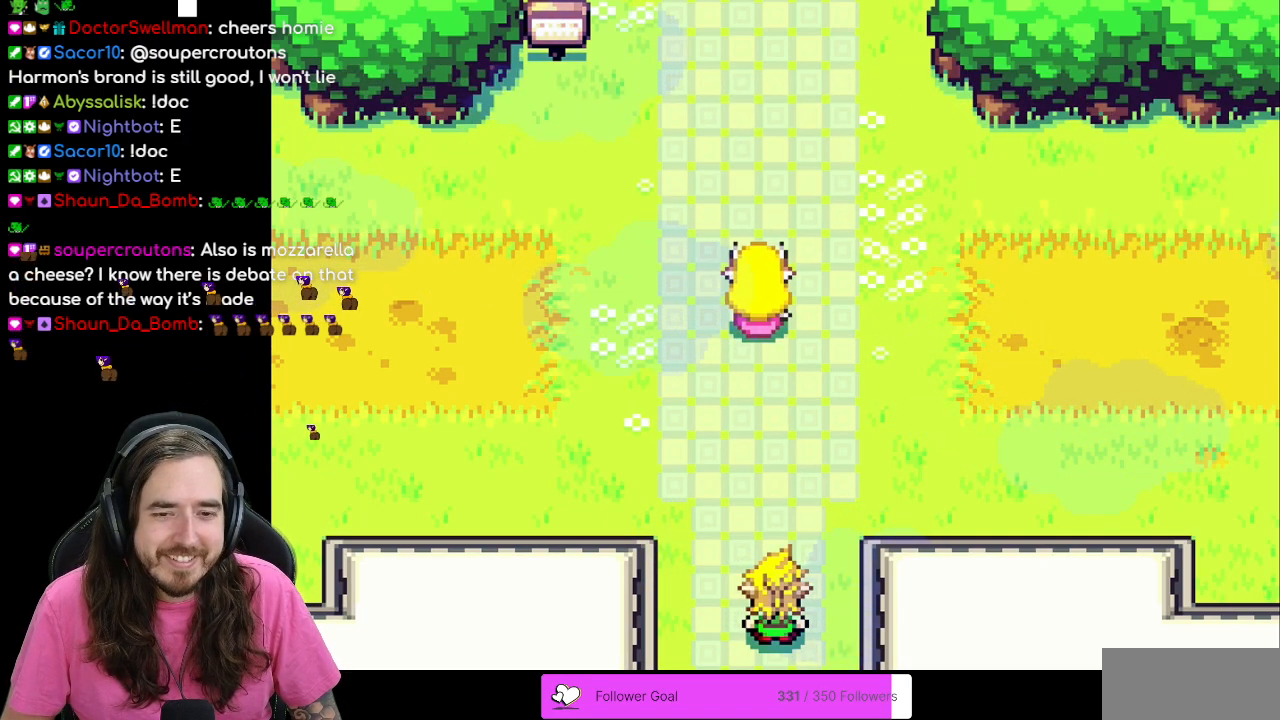
{"buttons": ["DPAD_UP"], "events": [[133, "DPAD_UP", "up"], [350, "DPAD_UP", "down"]]}
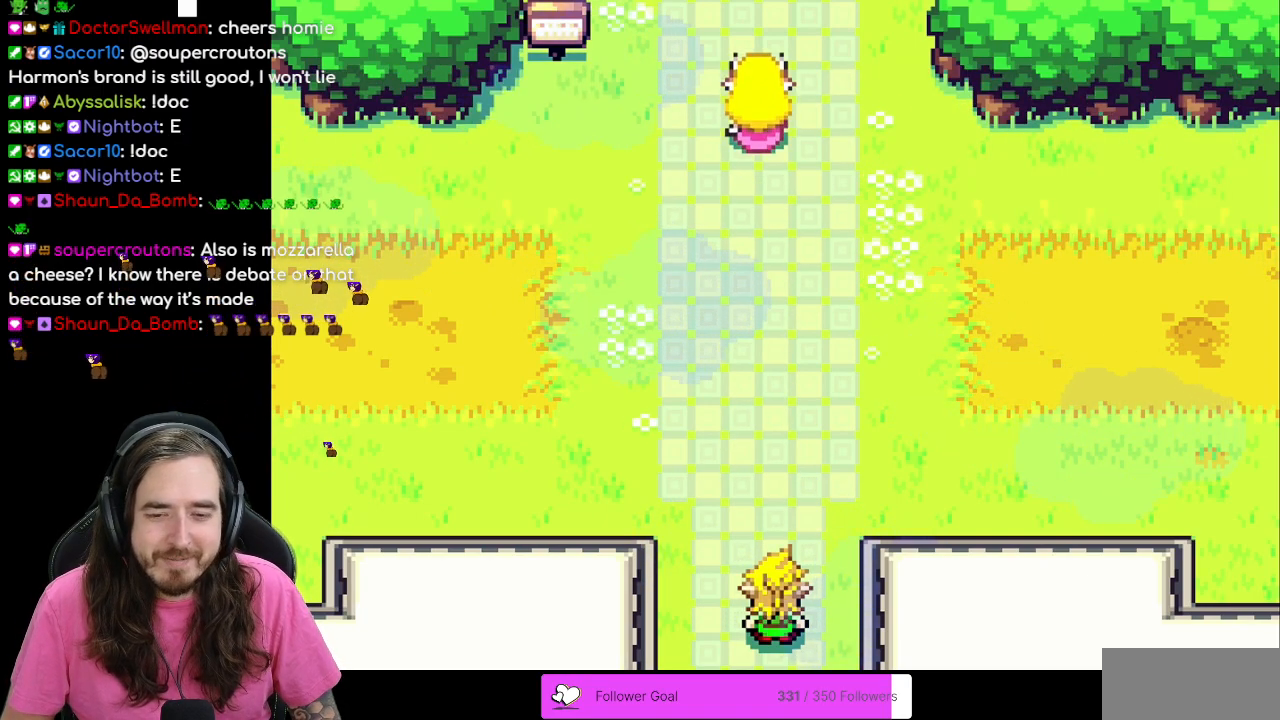
{"buttons": ["DPAD_UP"], "events": []}
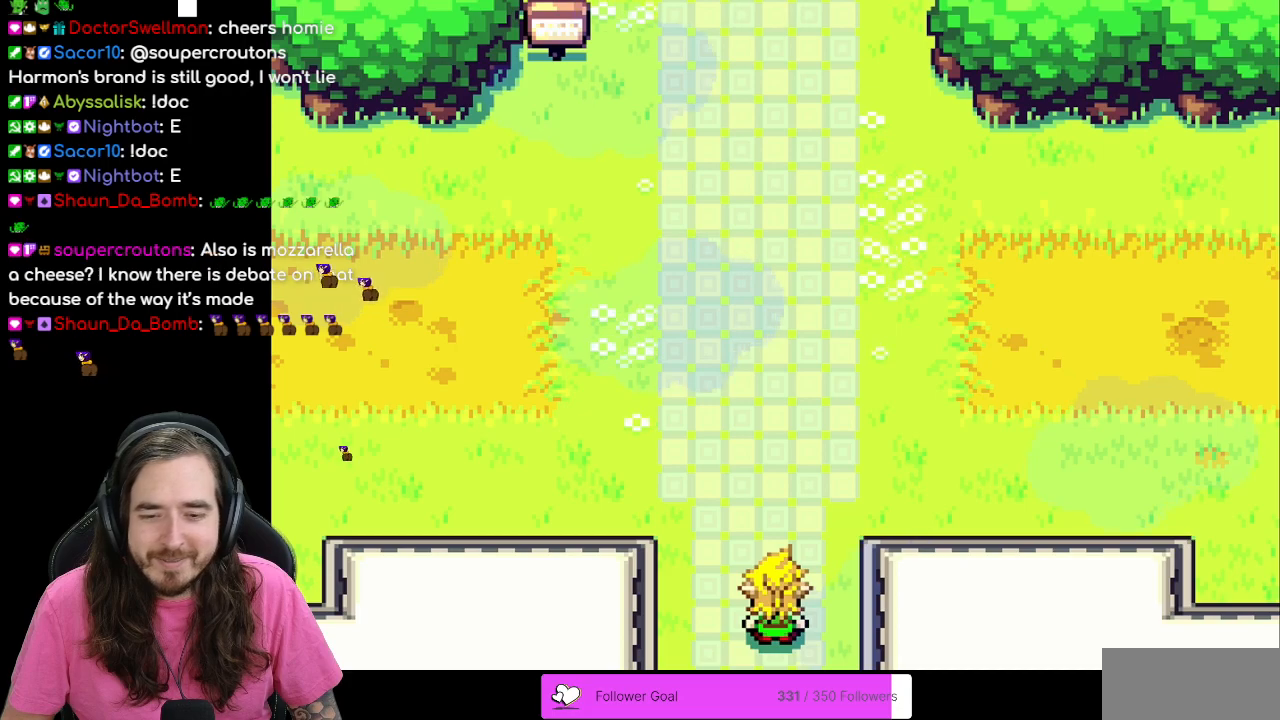
{"buttons": ["DPAD_UP"], "events": [[150, "B", "down"], [267, "B", "up"], [367, "B", "down"], [433, "B", "up"]]}
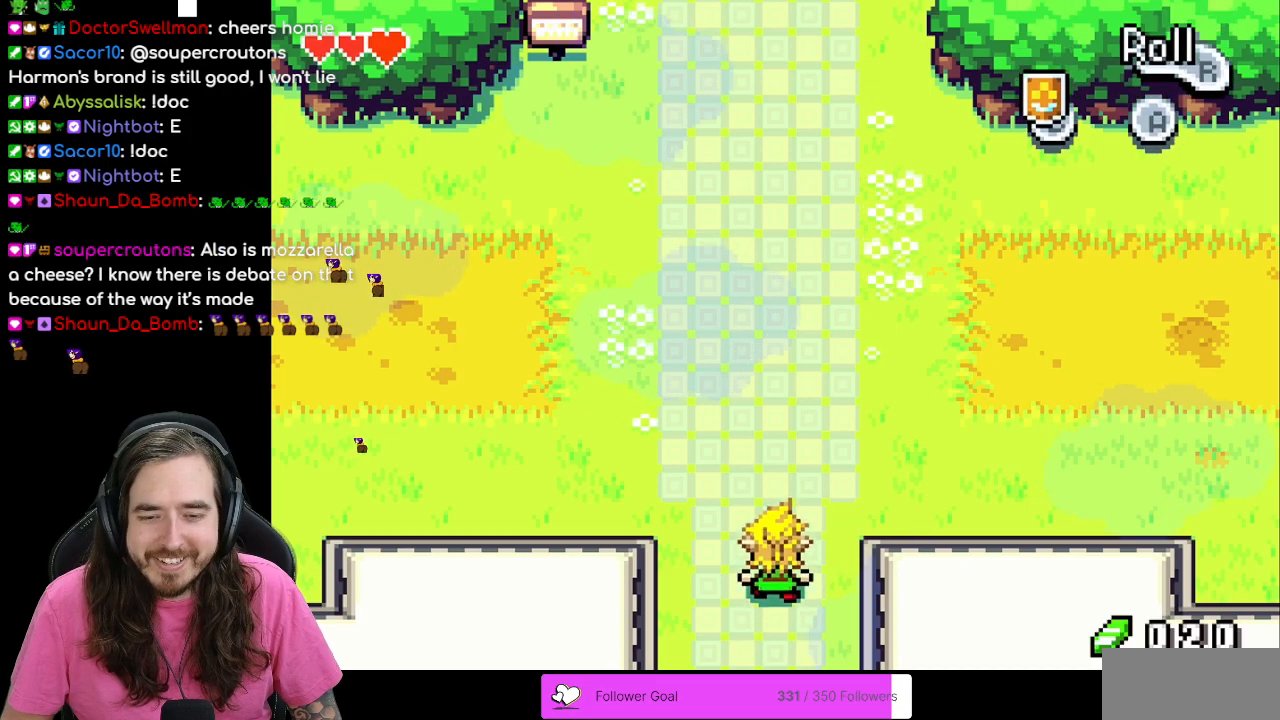
{"buttons": ["DPAD_UP"], "events": [[250, "DPAD_LEFT", "down"], [367, "DPAD_LEFT", "up"]]}
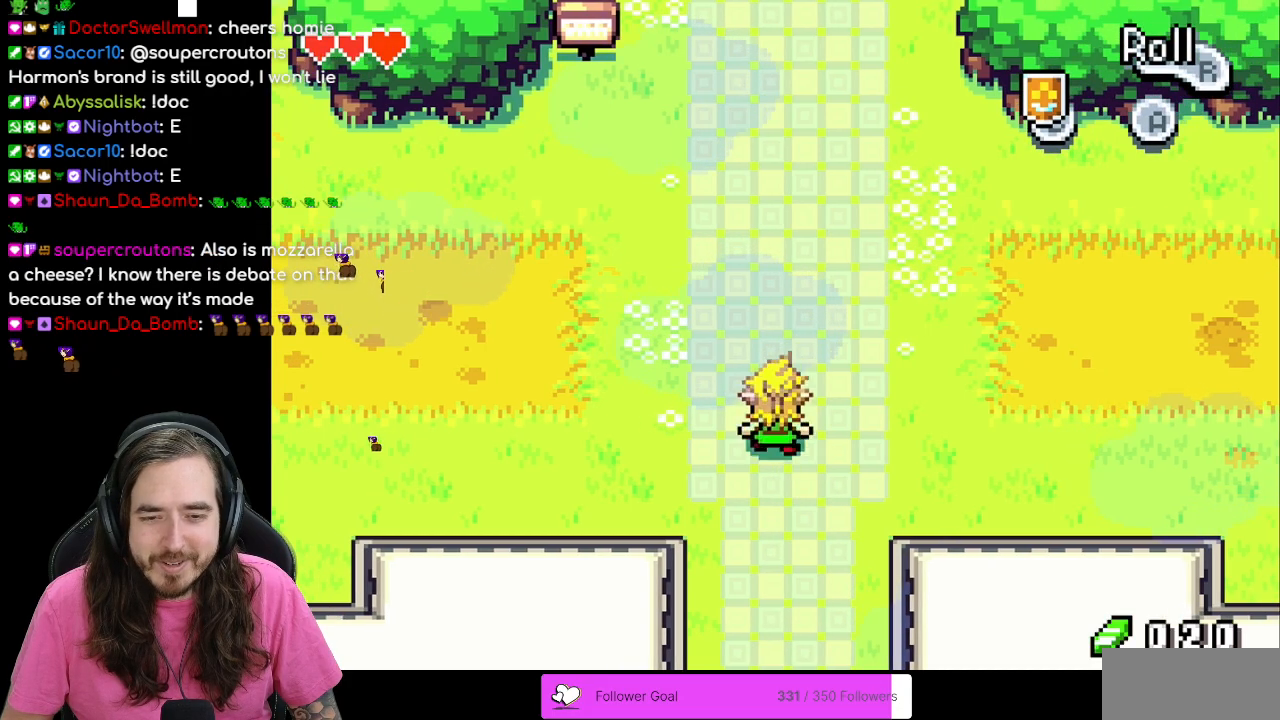
{"buttons": ["DPAD_UP"], "events": [[100, "DPAD_RIGHT", "down"], [133, "DPAD_UP", "up"], [167, "DPAD_UP", "down"], [200, "DPAD_RIGHT", "up"], [433, "DPAD_LEFT", "down"], [500, "DPAD_LEFT", "up"]]}
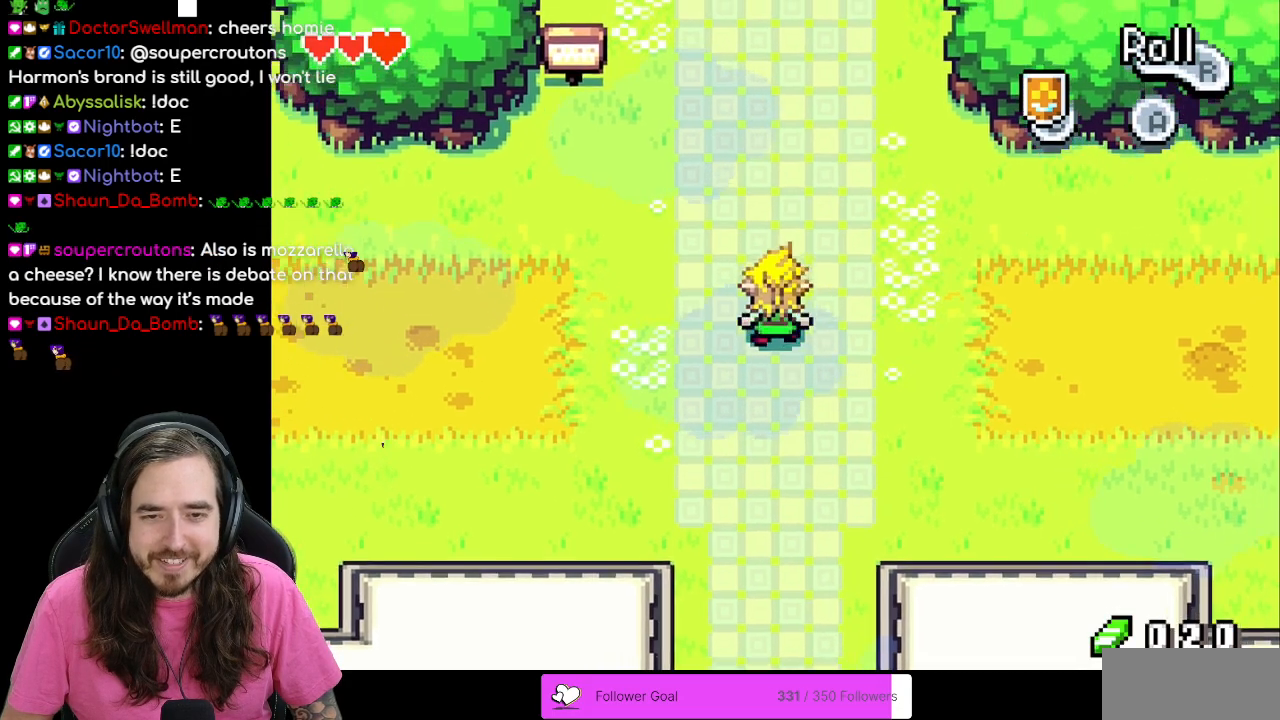
{"buttons": ["DPAD_UP"], "events": []}
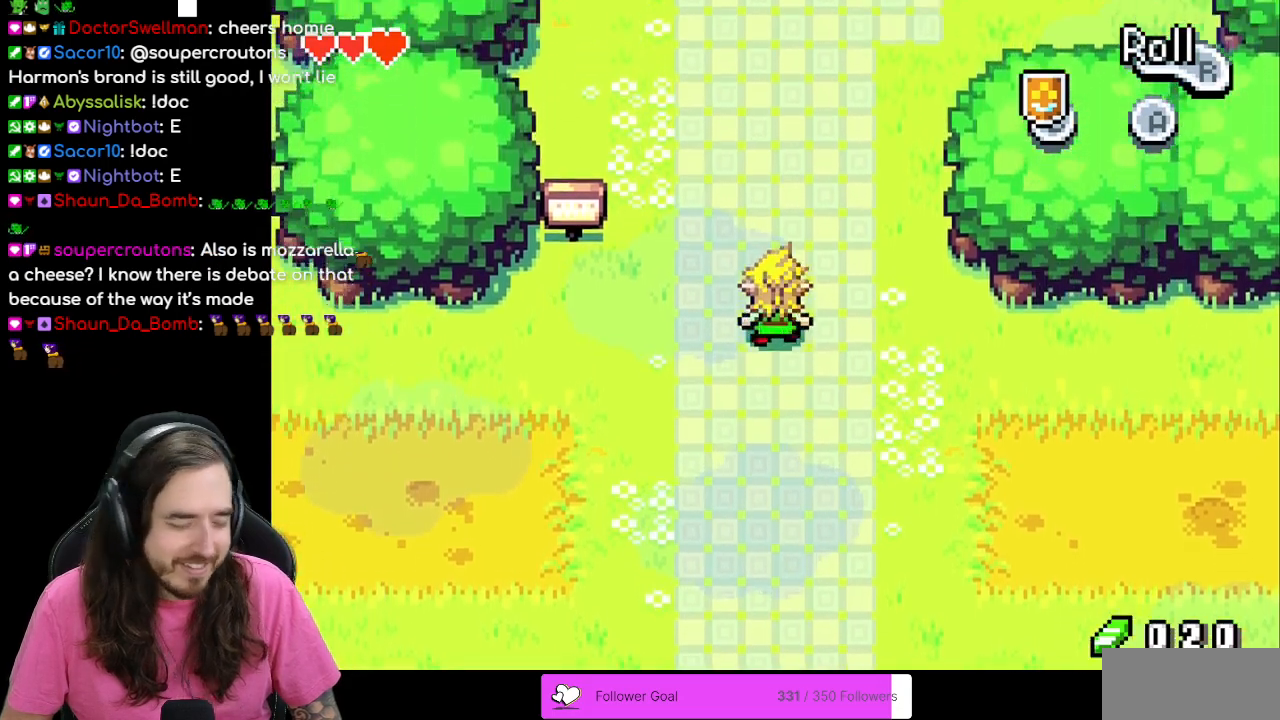
{"buttons": ["DPAD_UP"], "events": []}
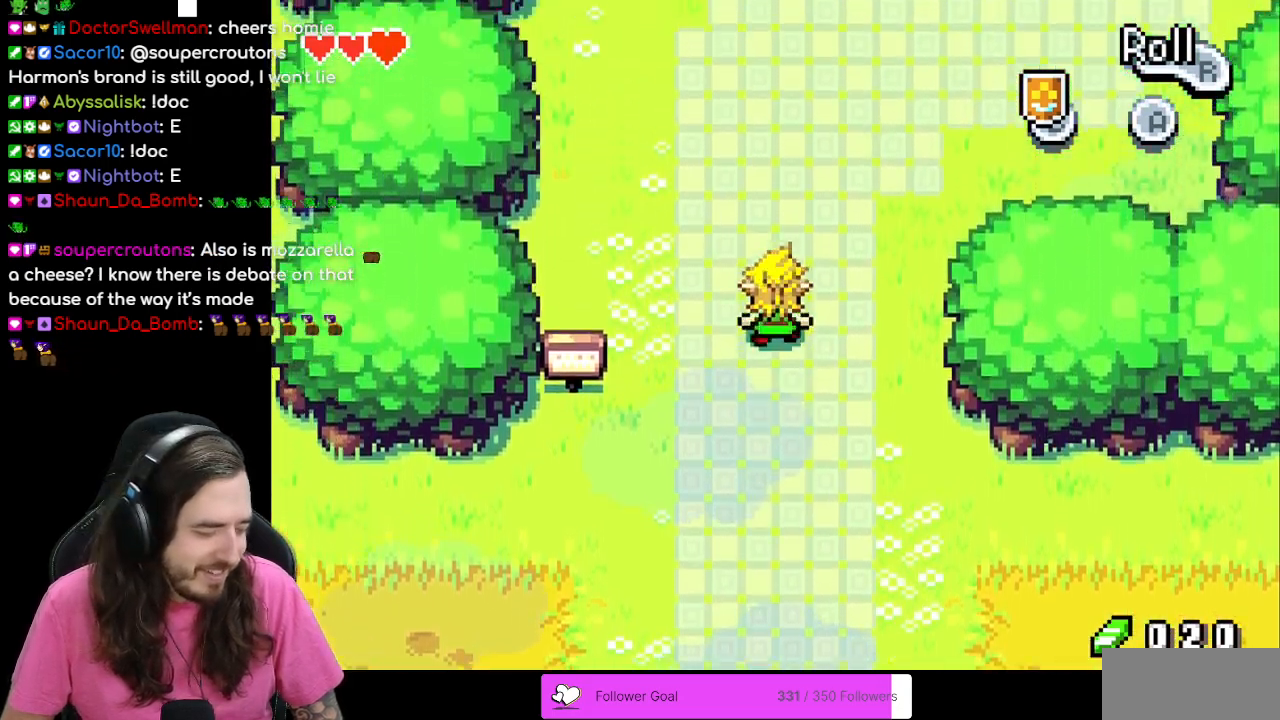
{"buttons": ["DPAD_UP"], "events": []}
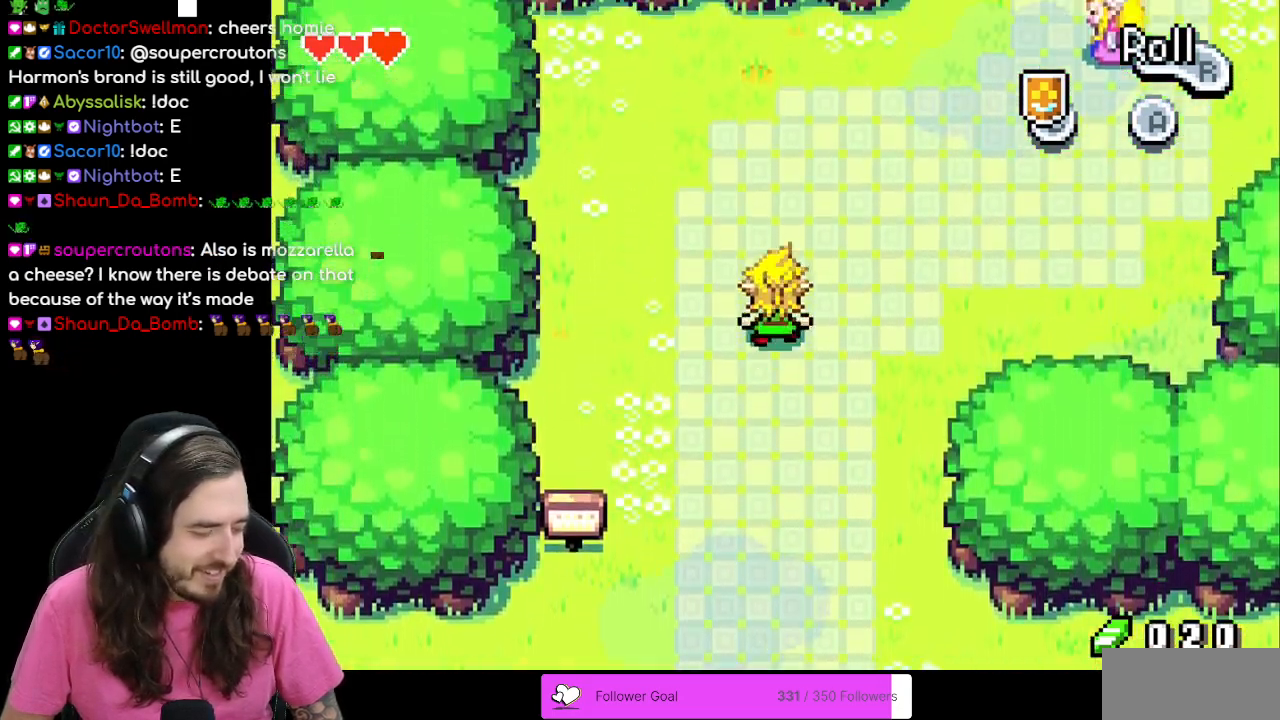
{"buttons": ["DPAD_UP"], "events": []}
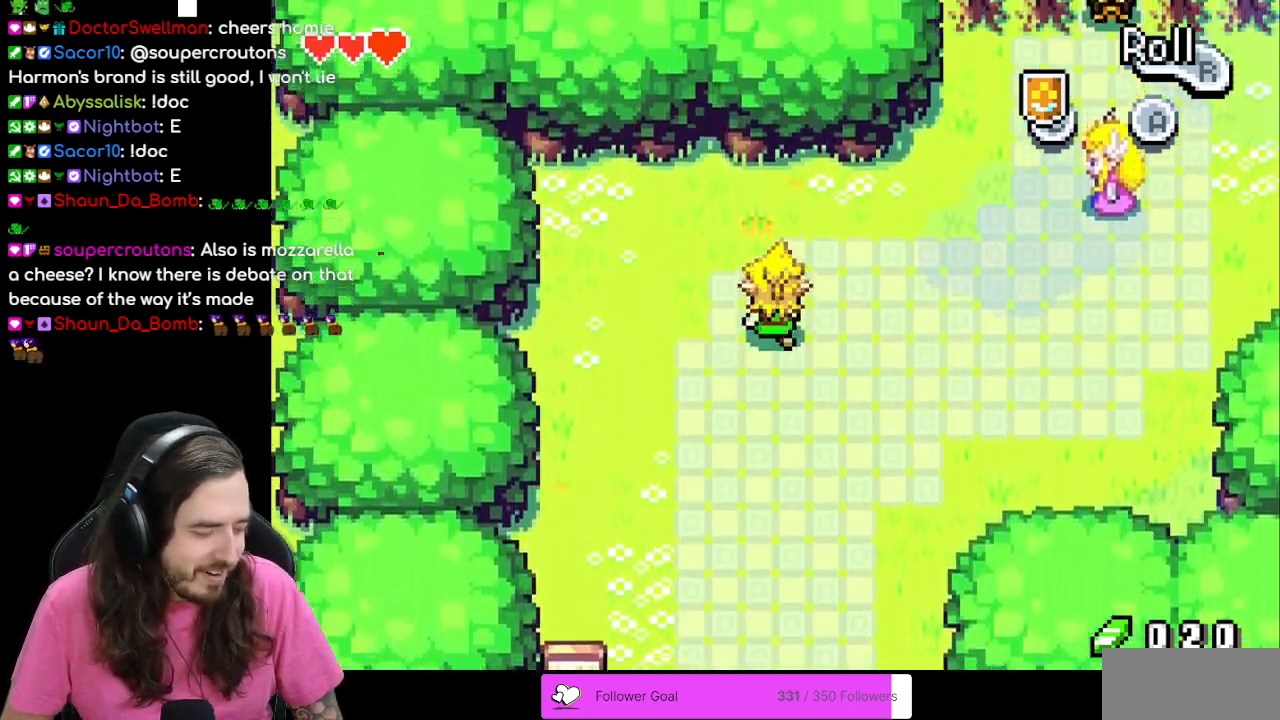
{"buttons": ["DPAD_UP"], "events": []}
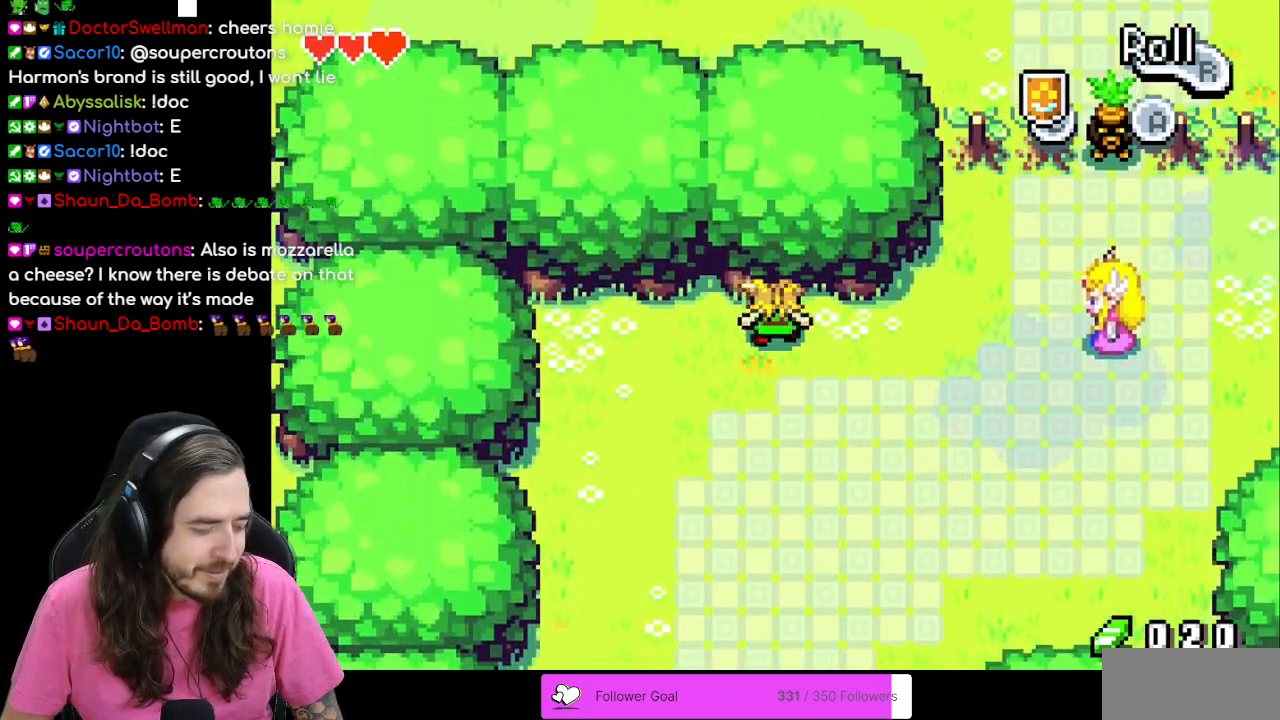
{"buttons": [], "events": [[483, "DPAD_UP", "up"]]}
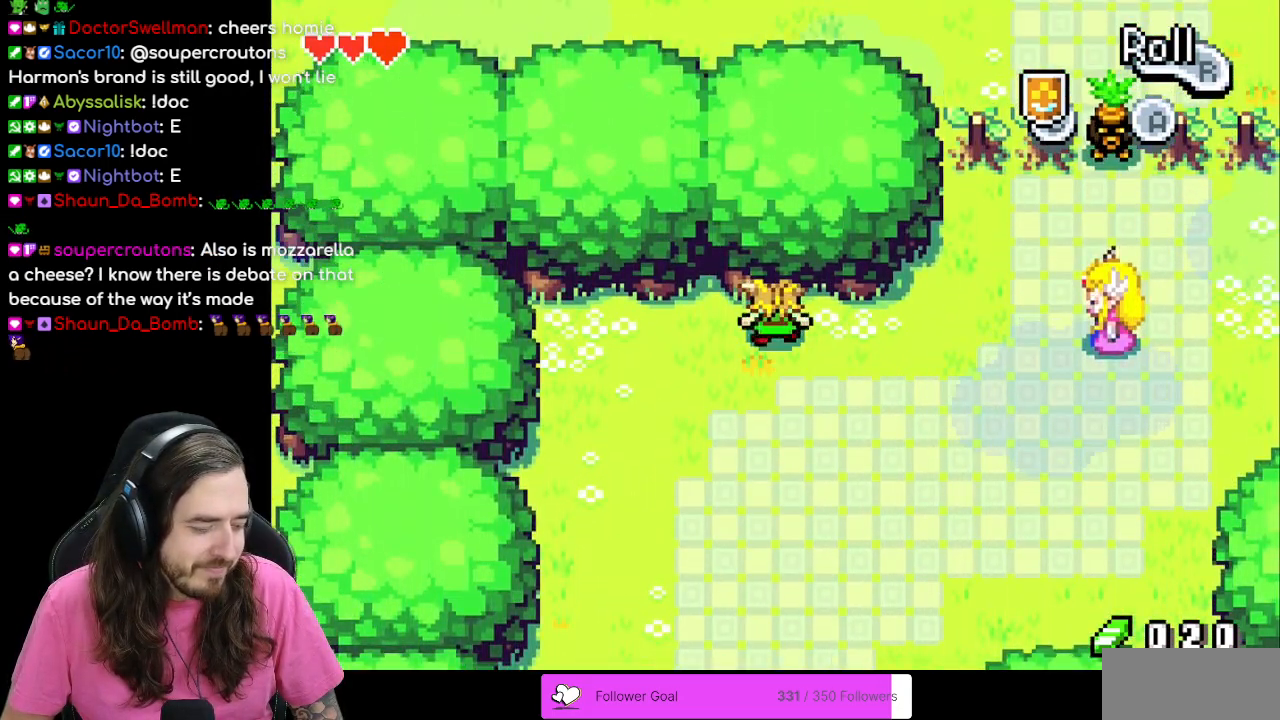
{"buttons": ["DPAD_RIGHT"], "events": [[300, "DPAD_RIGHT", "down"]]}
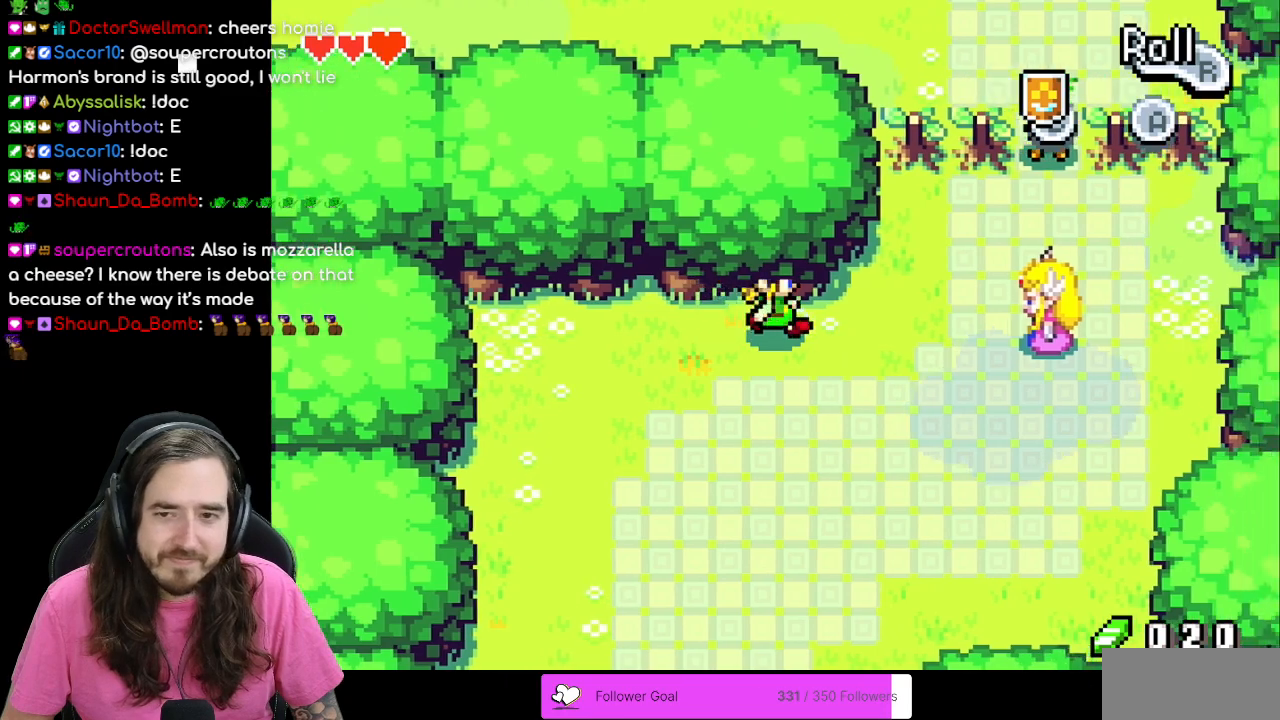
{"buttons": ["DPAD_RIGHT"], "events": []}
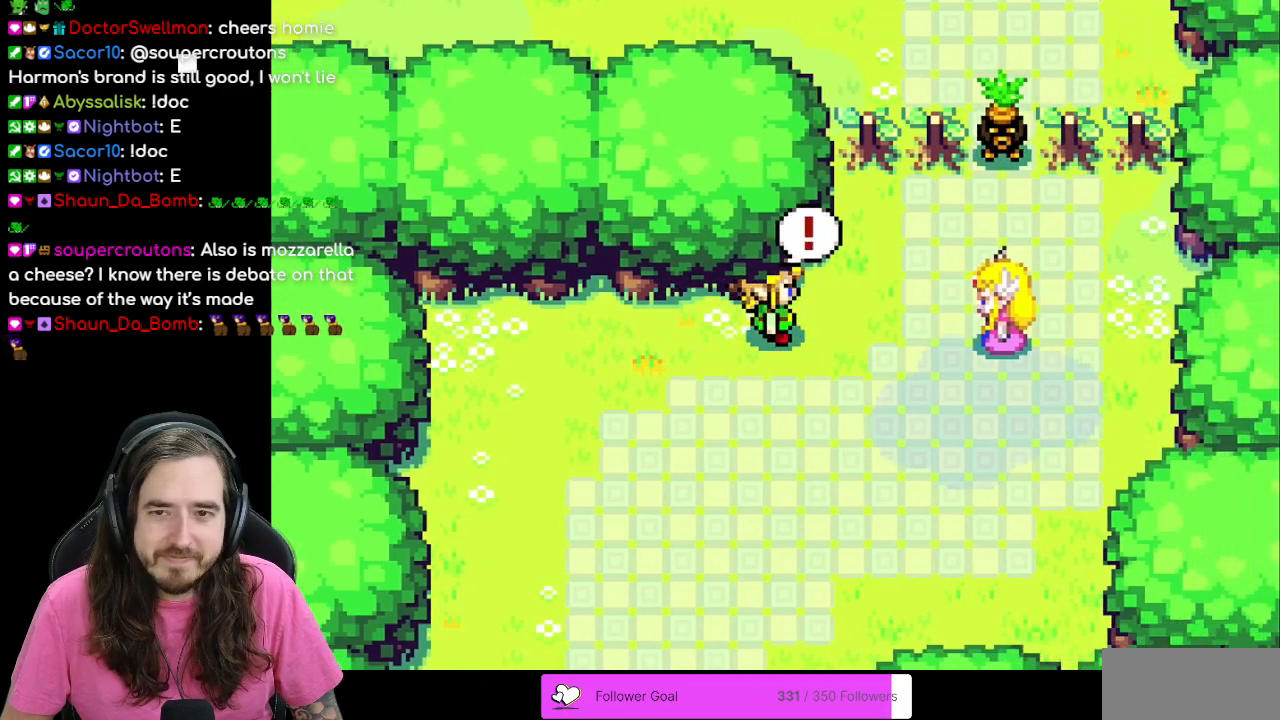
{"buttons": [], "events": [[17, "DPAD_RIGHT", "up"], [200, "A", "down"], [333, "A", "up"]]}
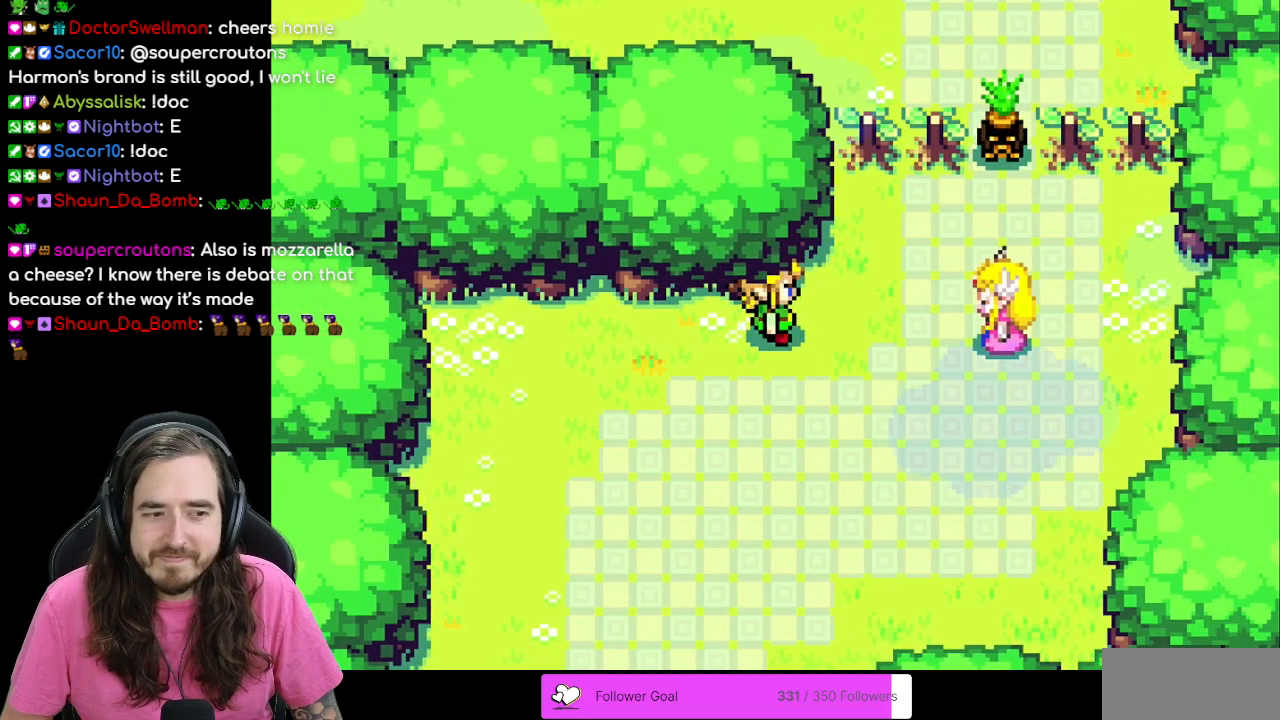
{"buttons": [], "events": []}
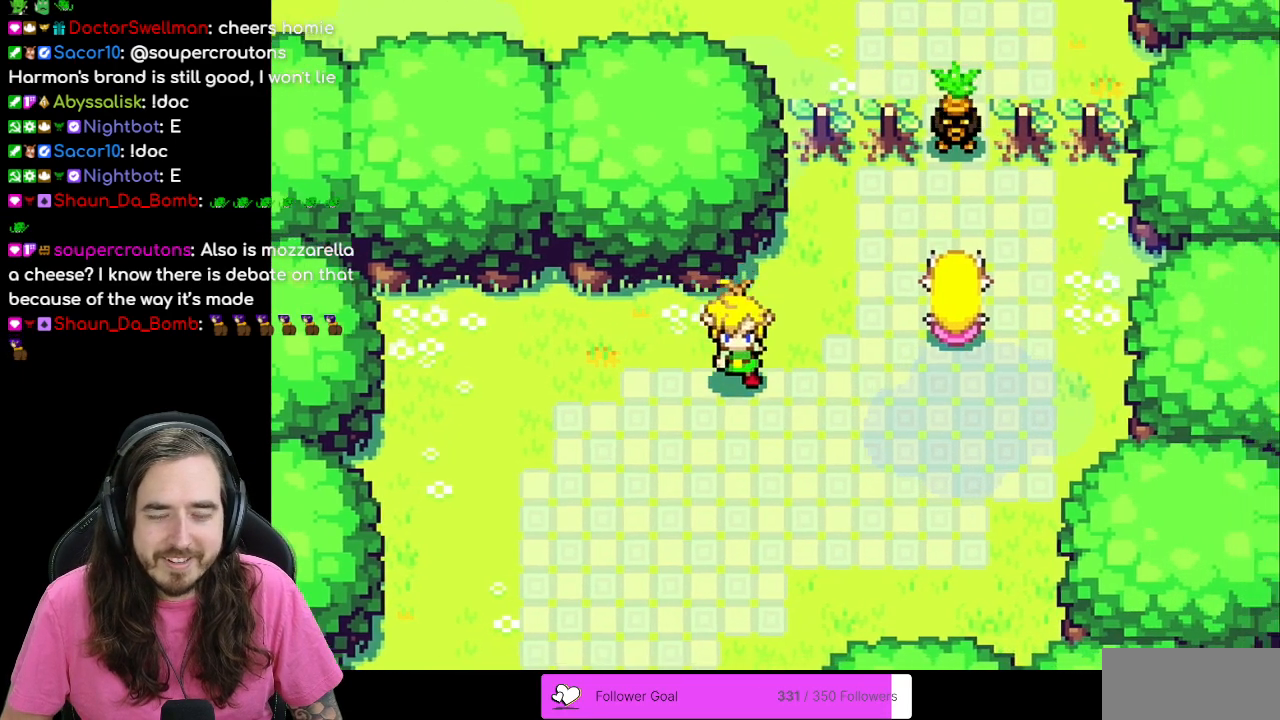
{"buttons": [], "events": []}
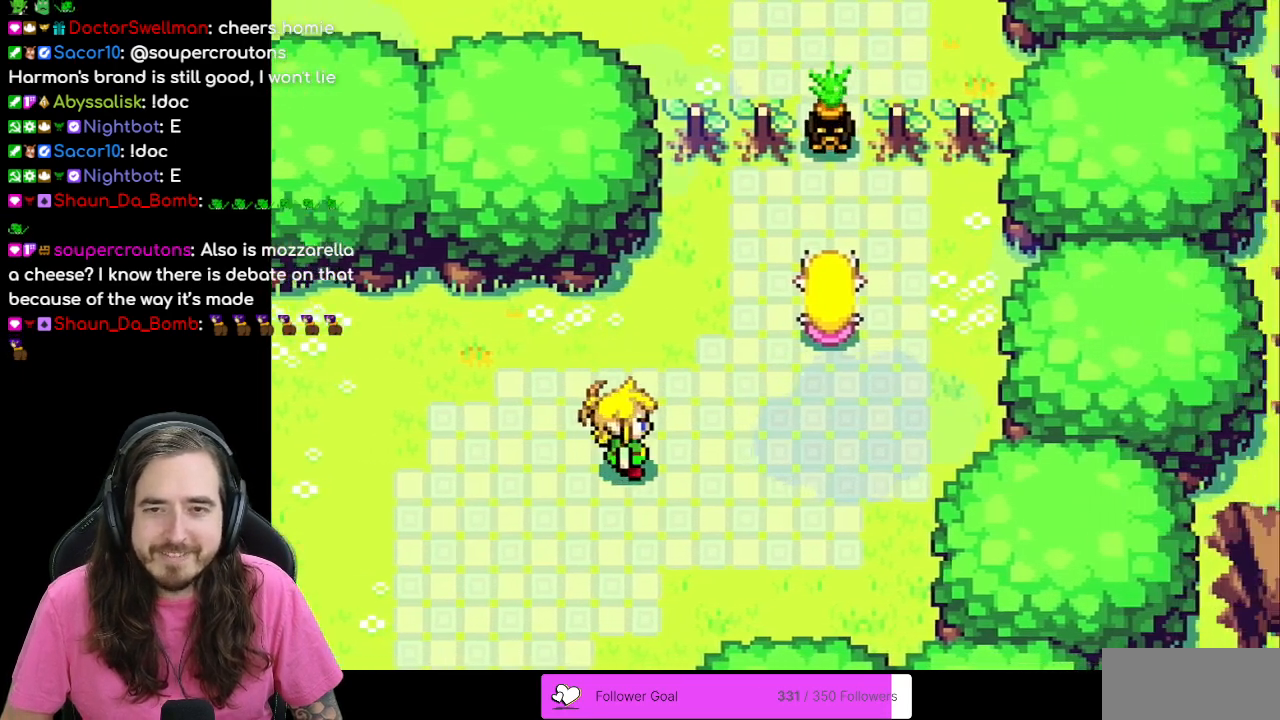
{"buttons": [], "events": []}